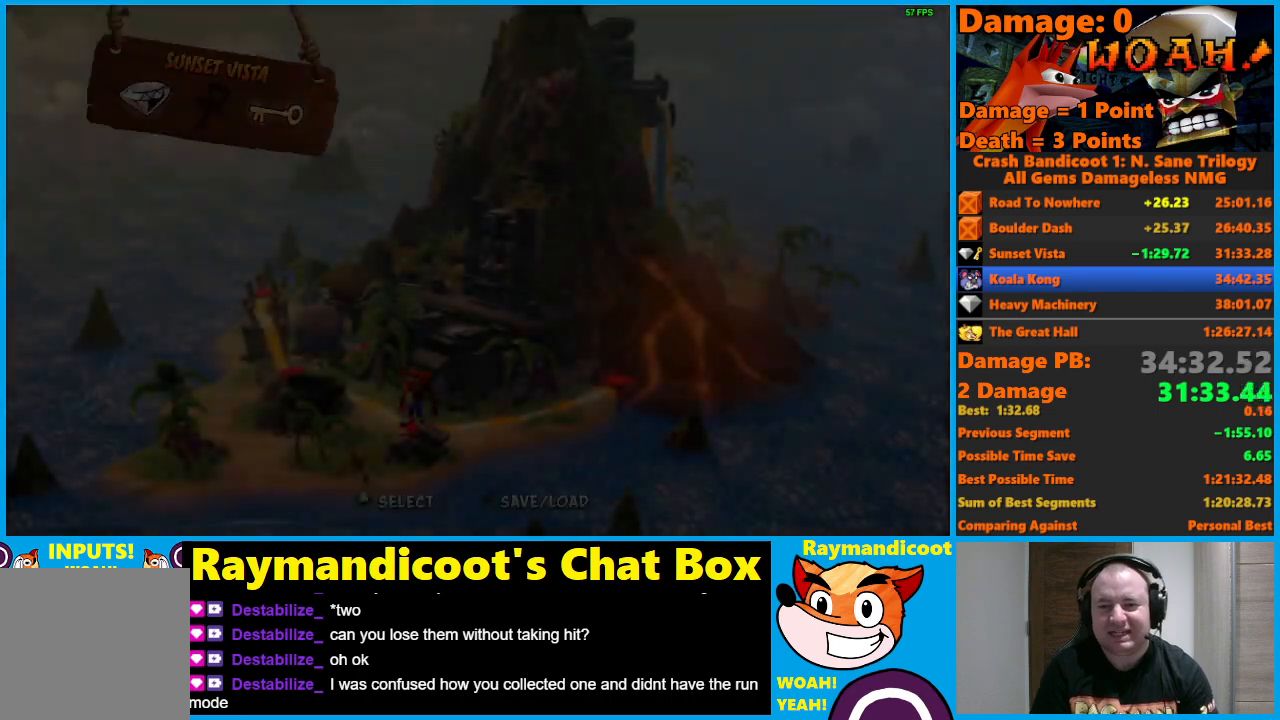
Gameplay with a controller (Xbox layout); each line is a JSON object with the inputs held at the frame after it. "events" lists button and stick changes between this image and that frame as [ms after this image, input, new state], when the widget could be followed in between.
{"buttons": ["A"], "left_stick": "center", "right_stick": "center", "events": [[450, "A", "down"]]}
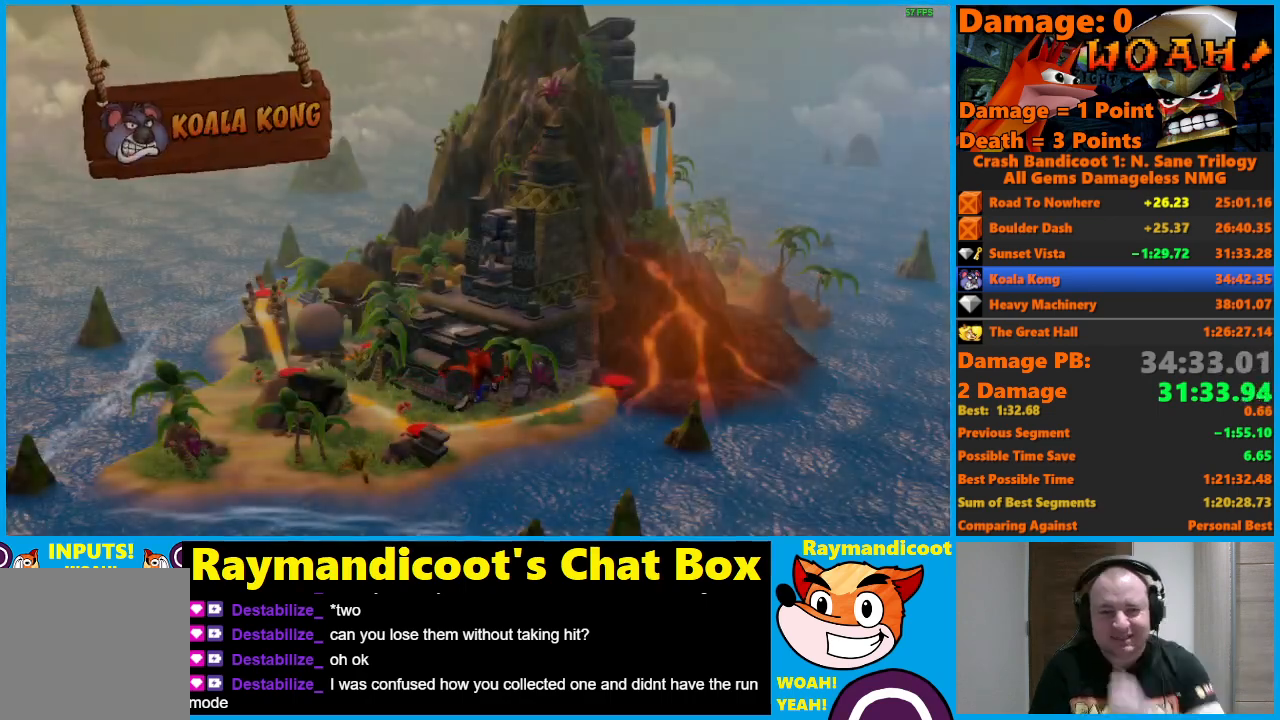
{"buttons": ["A"], "left_stick": "center", "right_stick": "center", "events": [[67, "A", "up"], [133, "A", "down"], [217, "A", "up"], [283, "A", "down"], [383, "A", "up"], [450, "A", "down"]]}
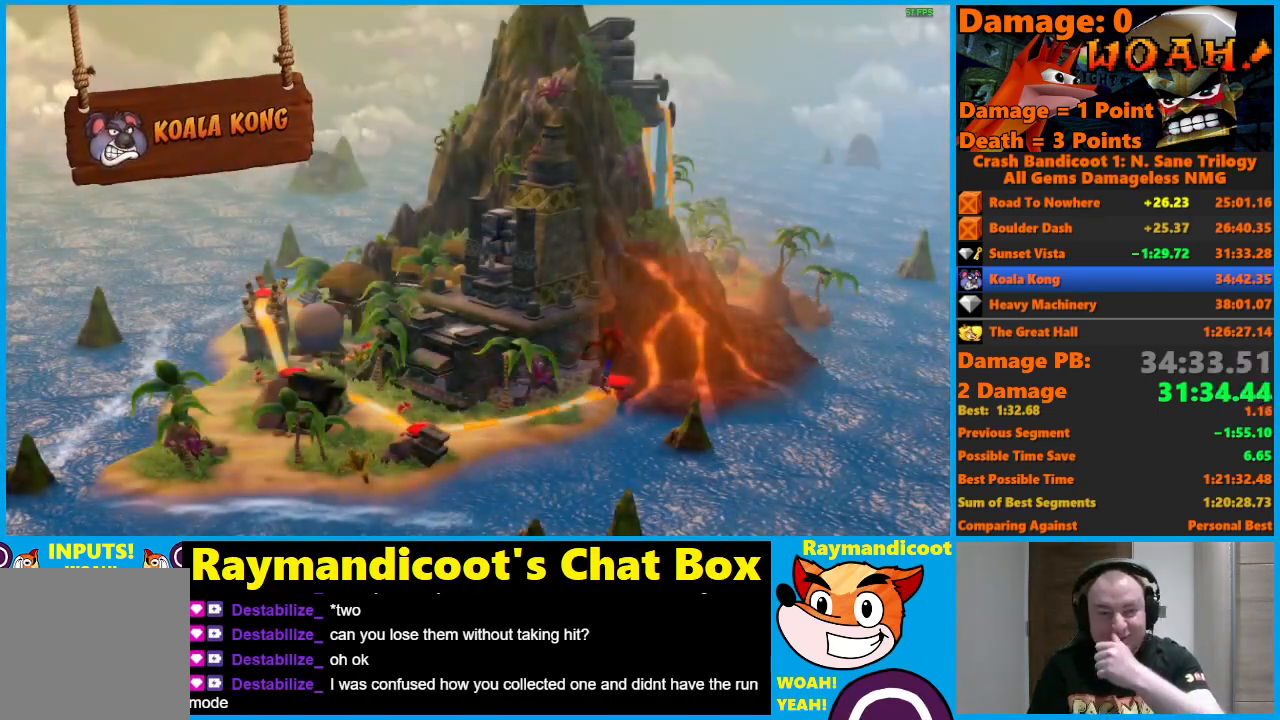
{"buttons": [], "left_stick": "center", "right_stick": "center", "events": [[50, "A", "up"], [117, "A", "down"], [200, "A", "up"], [283, "A", "down"], [400, "A", "up"]]}
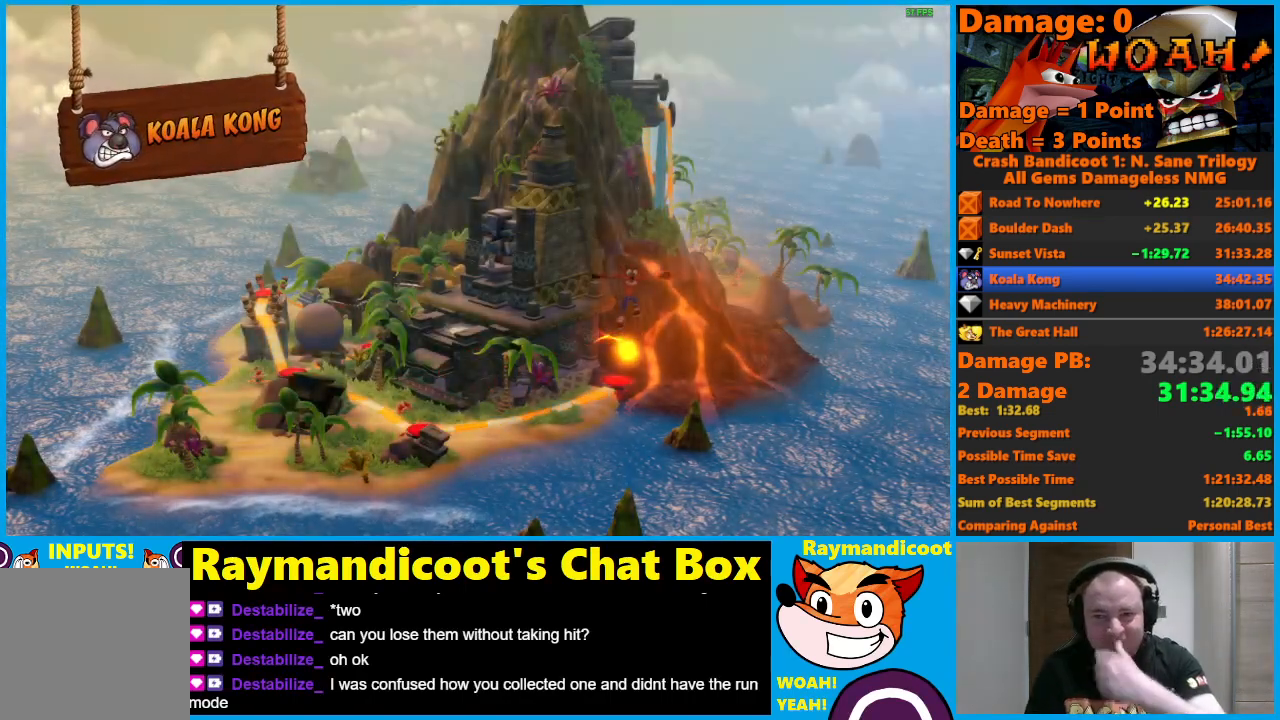
{"buttons": ["Y"], "left_stick": "center", "right_stick": "center", "events": [[117, "Y", "down"], [233, "Y", "up"], [300, "Y", "down"], [417, "Y", "up"], [483, "Y", "down"]]}
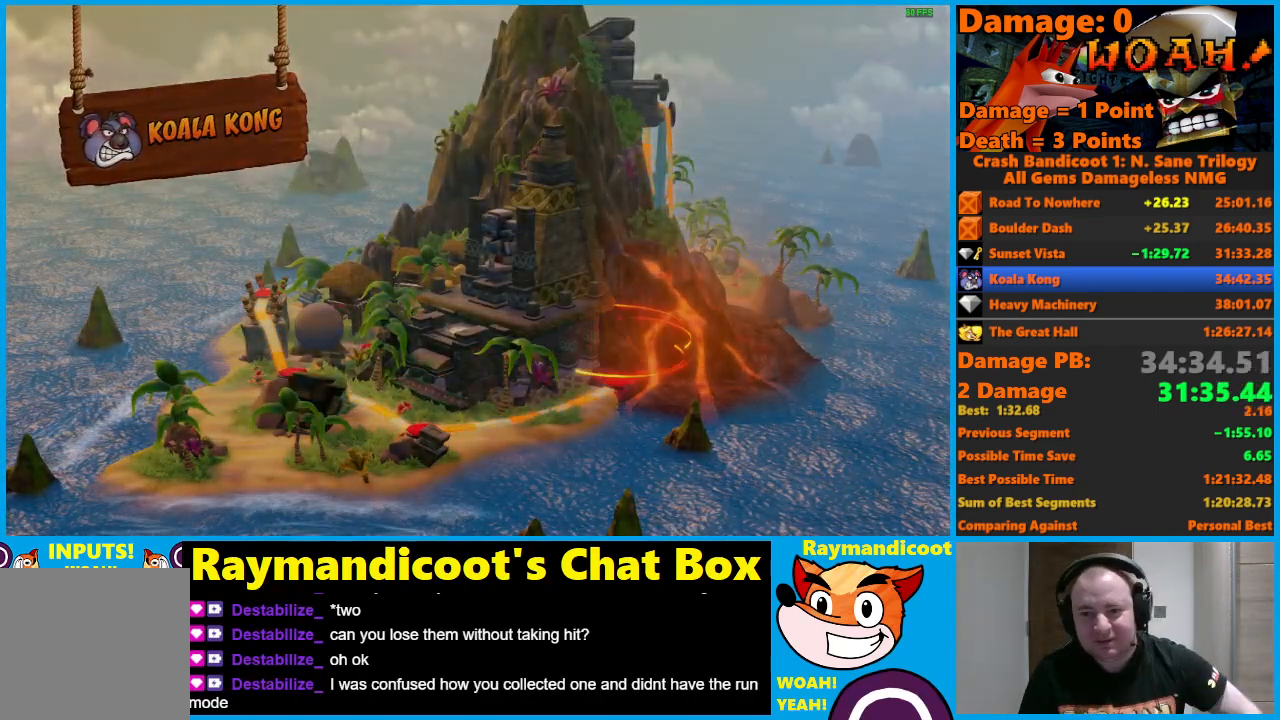
{"buttons": [], "left_stick": "center", "right_stick": "center", "events": [[100, "Y", "up"], [150, "Y", "down"], [267, "Y", "up"], [333, "Y", "down"], [450, "Y", "up"]]}
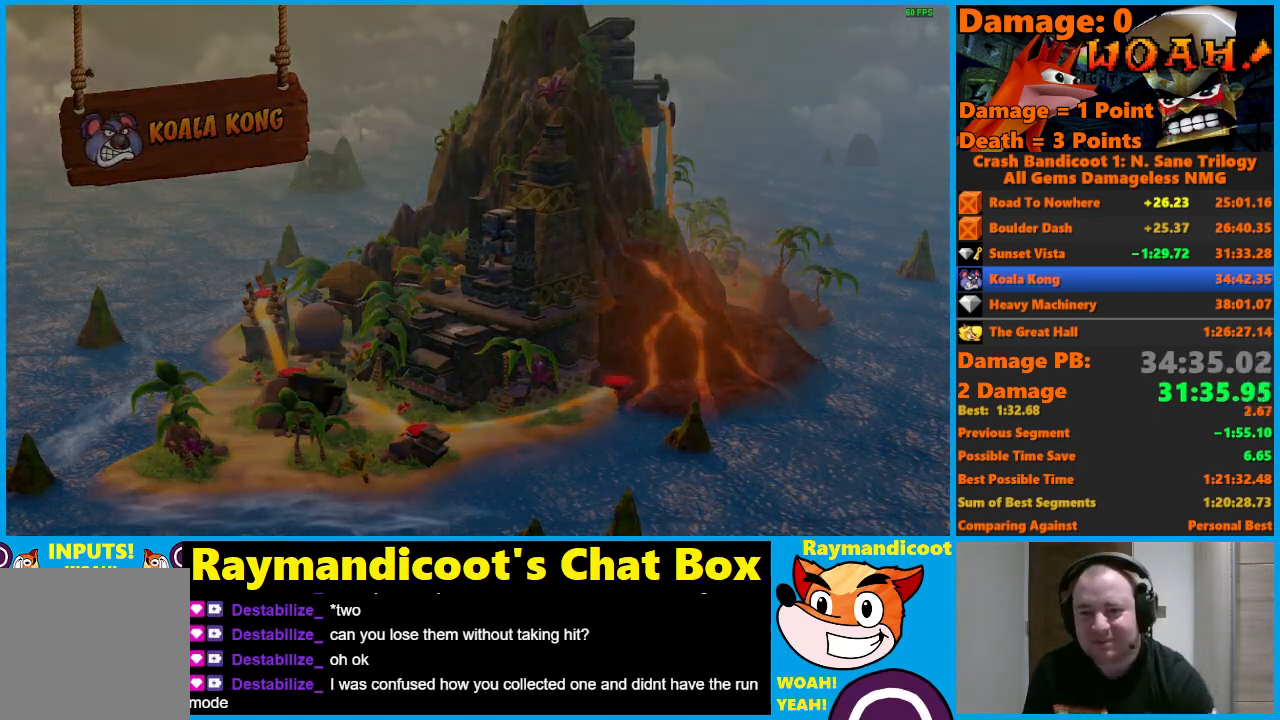
{"buttons": ["Y"], "left_stick": "center", "right_stick": "center", "events": [[33, "Y", "down"], [150, "Y", "up"], [217, "Y", "down"], [333, "Y", "up"], [417, "Y", "down"]]}
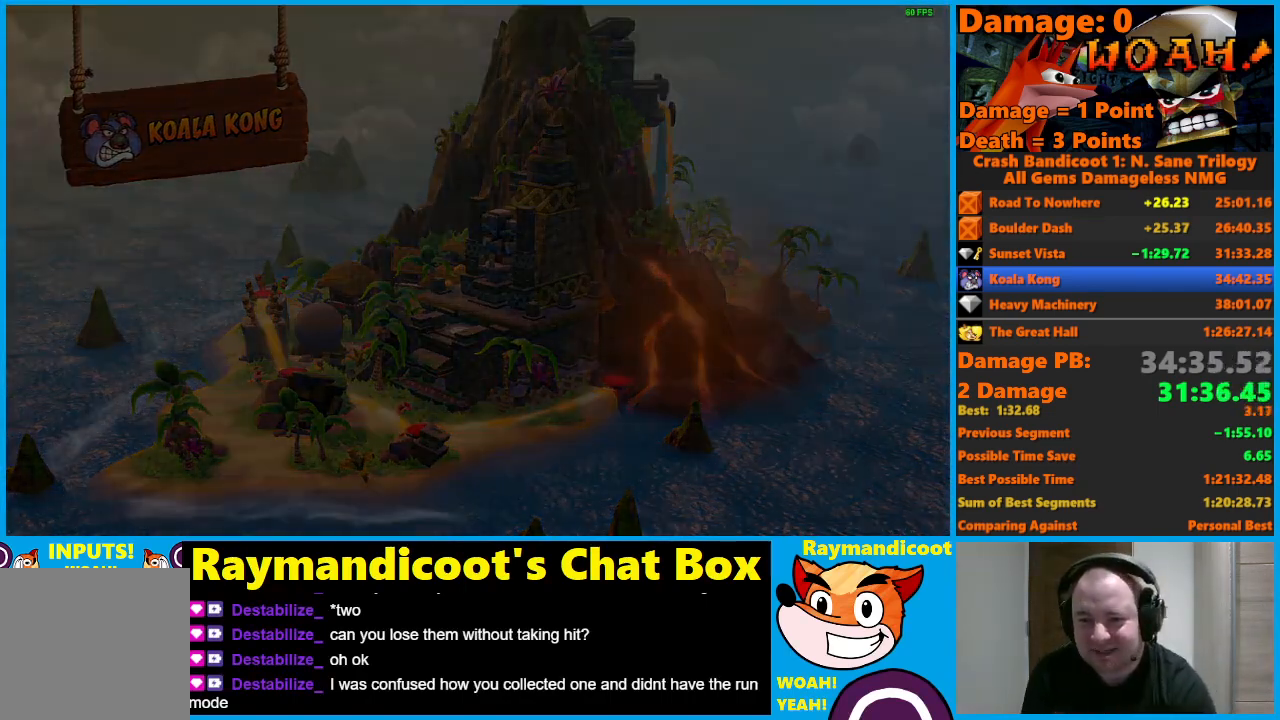
{"buttons": ["Y"], "left_stick": "center", "right_stick": "center", "events": [[17, "Y", "up"], [100, "Y", "down"], [217, "Y", "up"], [300, "Y", "down"], [417, "Y", "up"], [500, "Y", "down"]]}
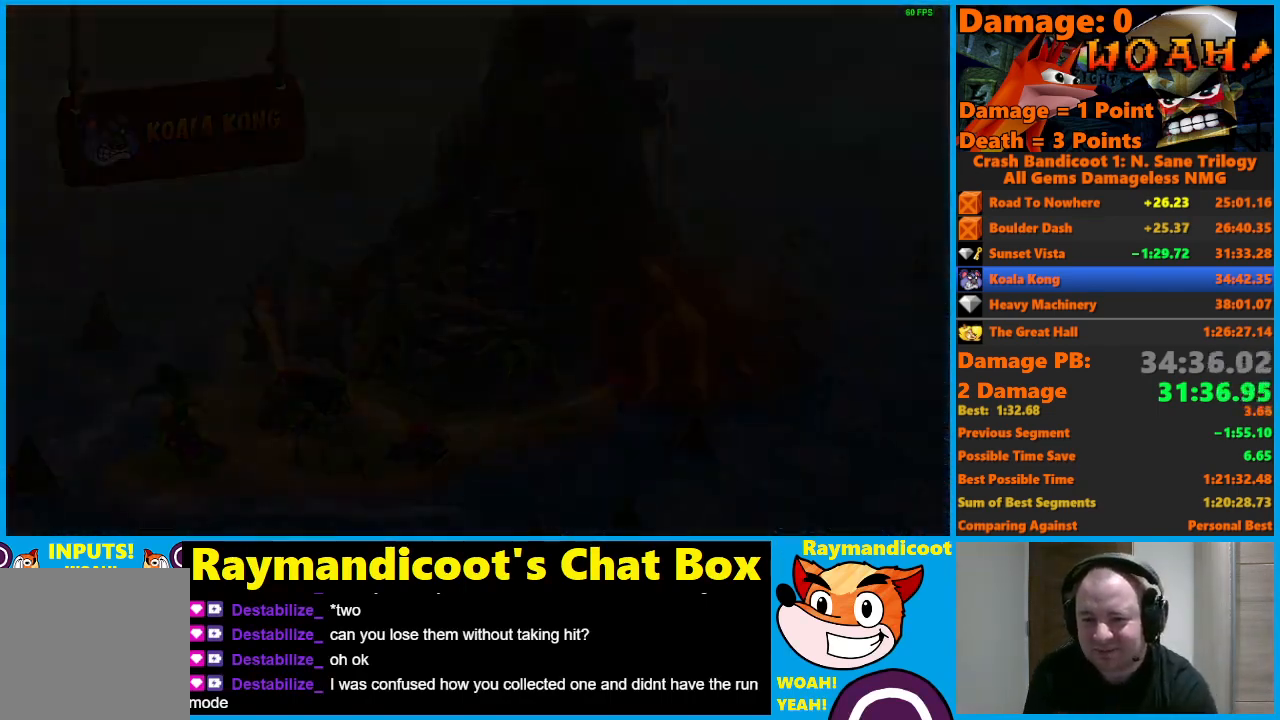
{"buttons": [], "left_stick": "center", "right_stick": "center", "events": [[100, "Y", "up"], [183, "Y", "down"], [283, "Y", "up"], [367, "Y", "down"], [467, "Y", "up"]]}
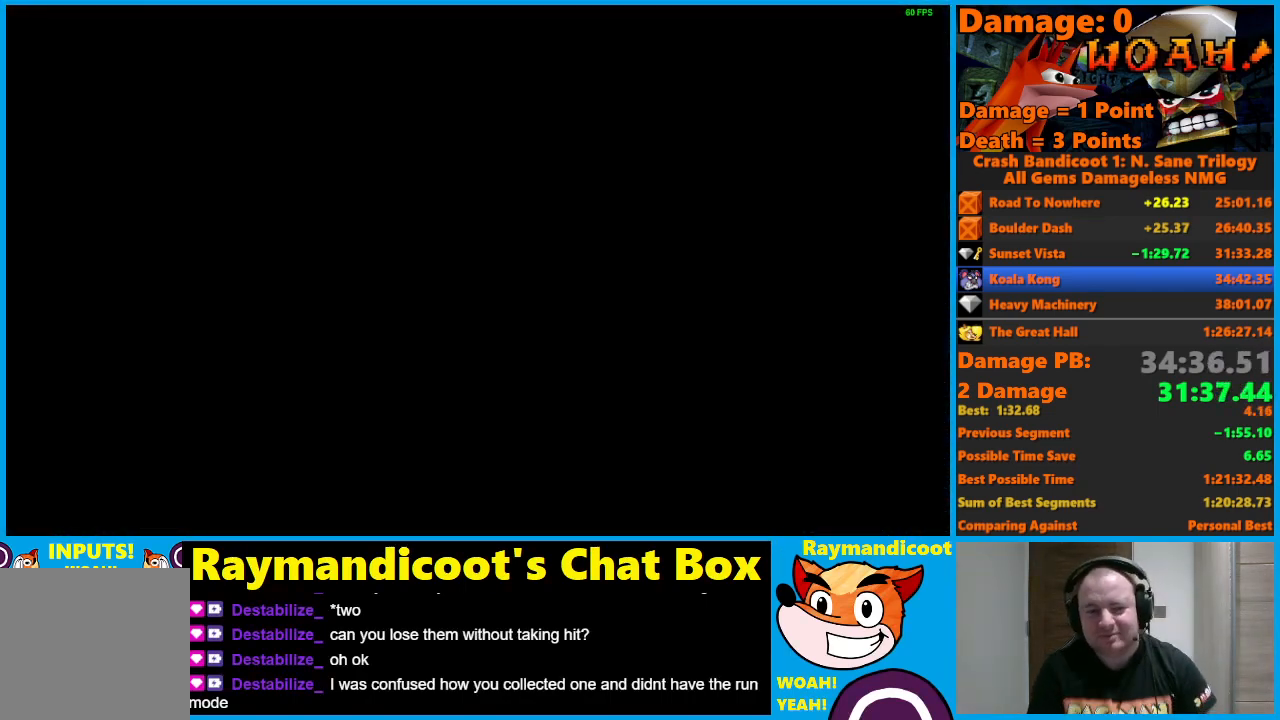
{"buttons": [], "left_stick": "center", "right_stick": "center", "events": [[50, "Y", "down"], [133, "Y", "up"], [250, "Y", "down"], [300, "Y", "up"], [400, "Y", "down"], [483, "Y", "up"]]}
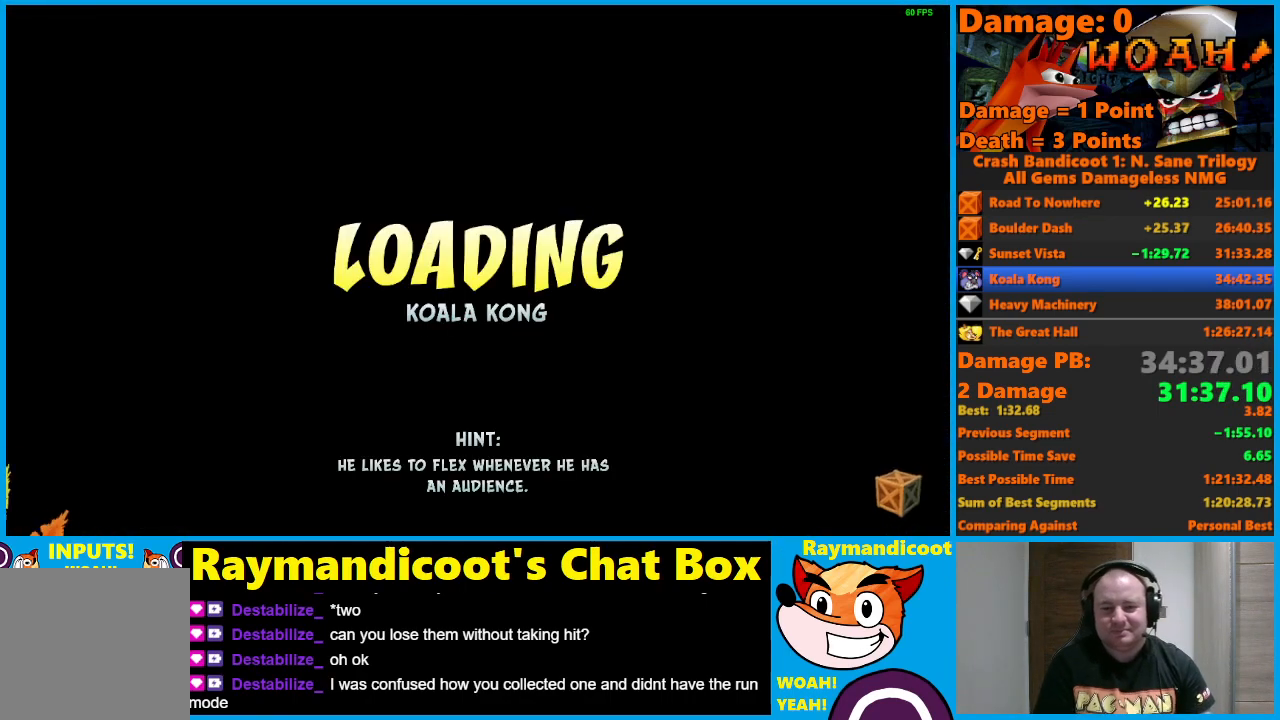
{"buttons": ["Y"], "left_stick": "center", "right_stick": "center", "events": [[67, "Y", "down"], [167, "Y", "up"], [250, "Y", "down"], [350, "Y", "up"], [433, "Y", "down"]]}
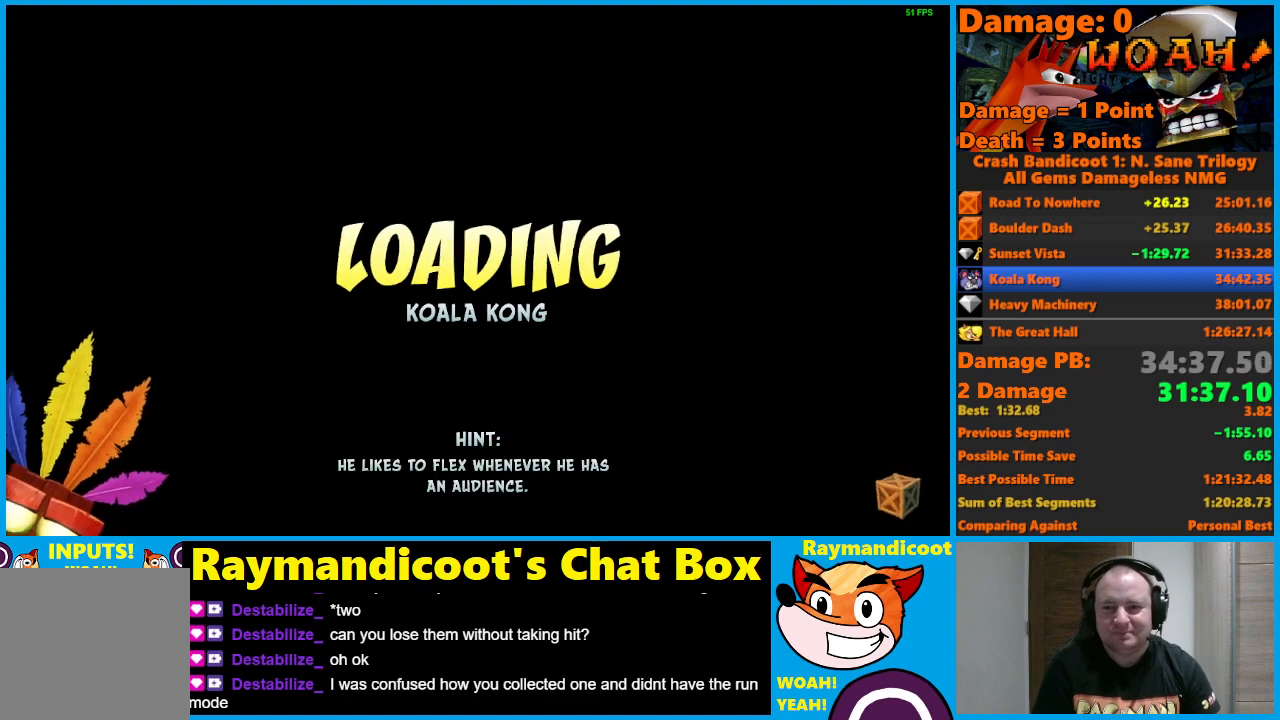
{"buttons": ["Y"], "left_stick": "center", "right_stick": "center", "events": [[17, "Y", "up"], [100, "Y", "down"], [200, "Y", "up"], [283, "Y", "down"], [367, "Y", "up"], [450, "Y", "down"]]}
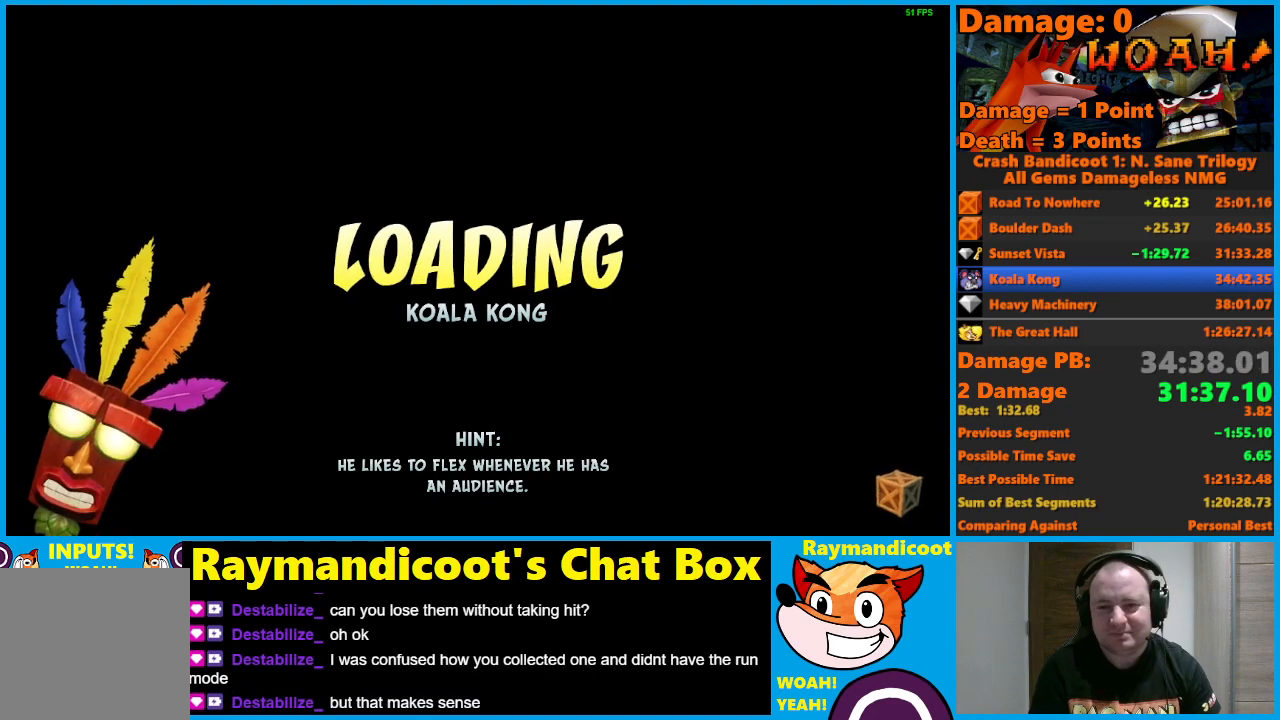
{"buttons": ["Y"], "left_stick": "center", "right_stick": "center", "events": [[67, "Y", "up"], [117, "Y", "down"], [233, "Y", "up"], [300, "Y", "down"], [400, "Y", "up"], [467, "Y", "down"]]}
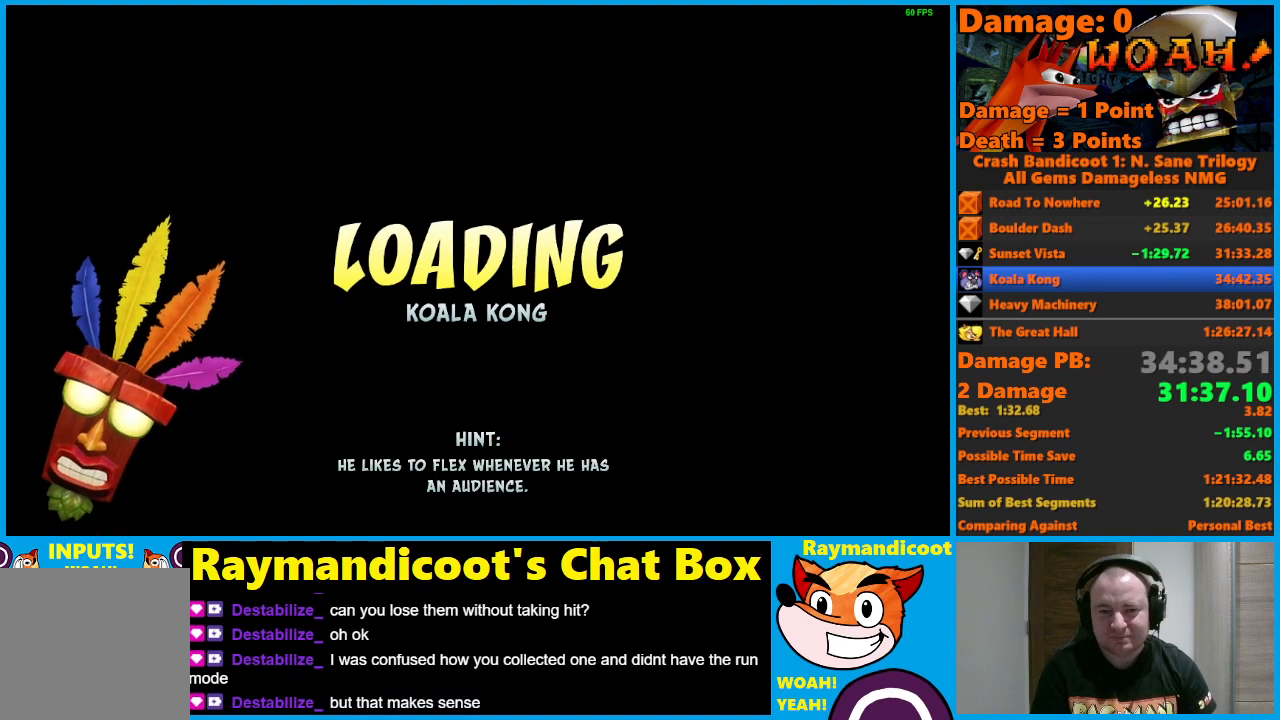
{"buttons": ["Y"], "left_stick": "center", "right_stick": "center", "events": [[83, "Y", "up"], [150, "Y", "down"], [250, "Y", "up"], [333, "Y", "down"], [417, "Y", "up"], [483, "Y", "down"]]}
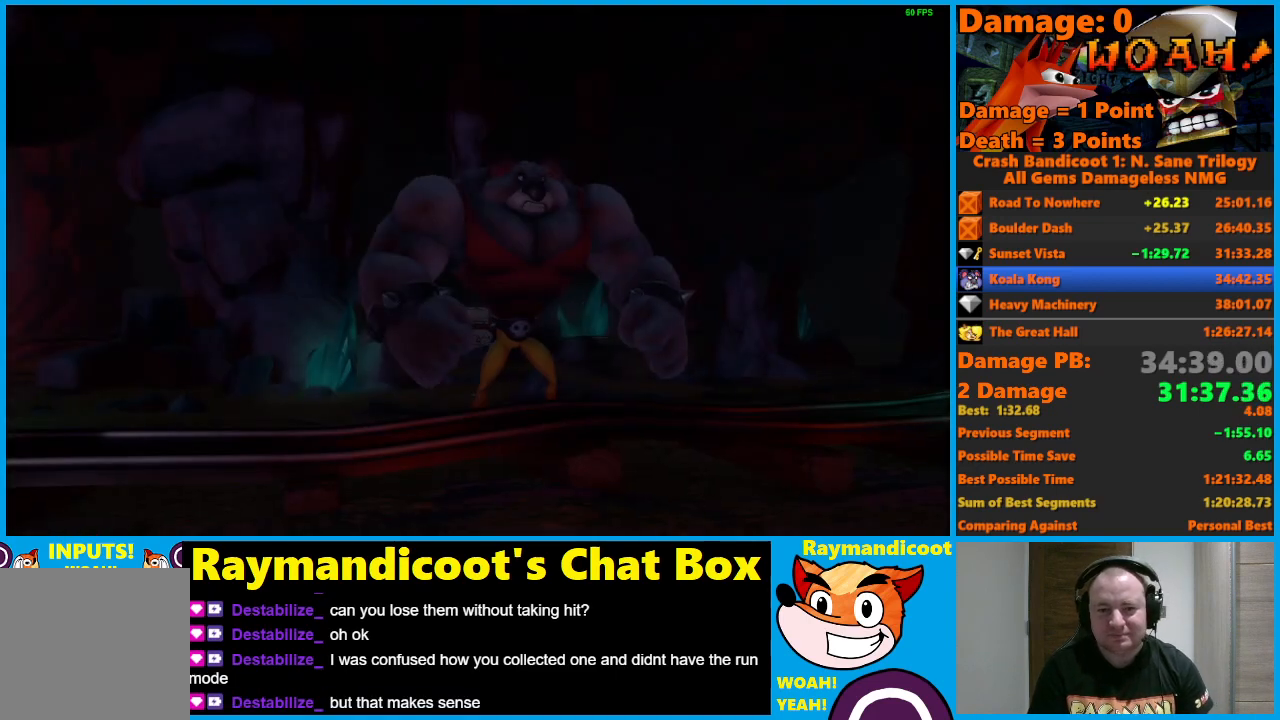
{"buttons": [], "left_stick": "center", "right_stick": "center", "events": [[117, "Y", "up"], [167, "Y", "down"], [267, "Y", "up"], [350, "Y", "down"], [417, "Y", "up"]]}
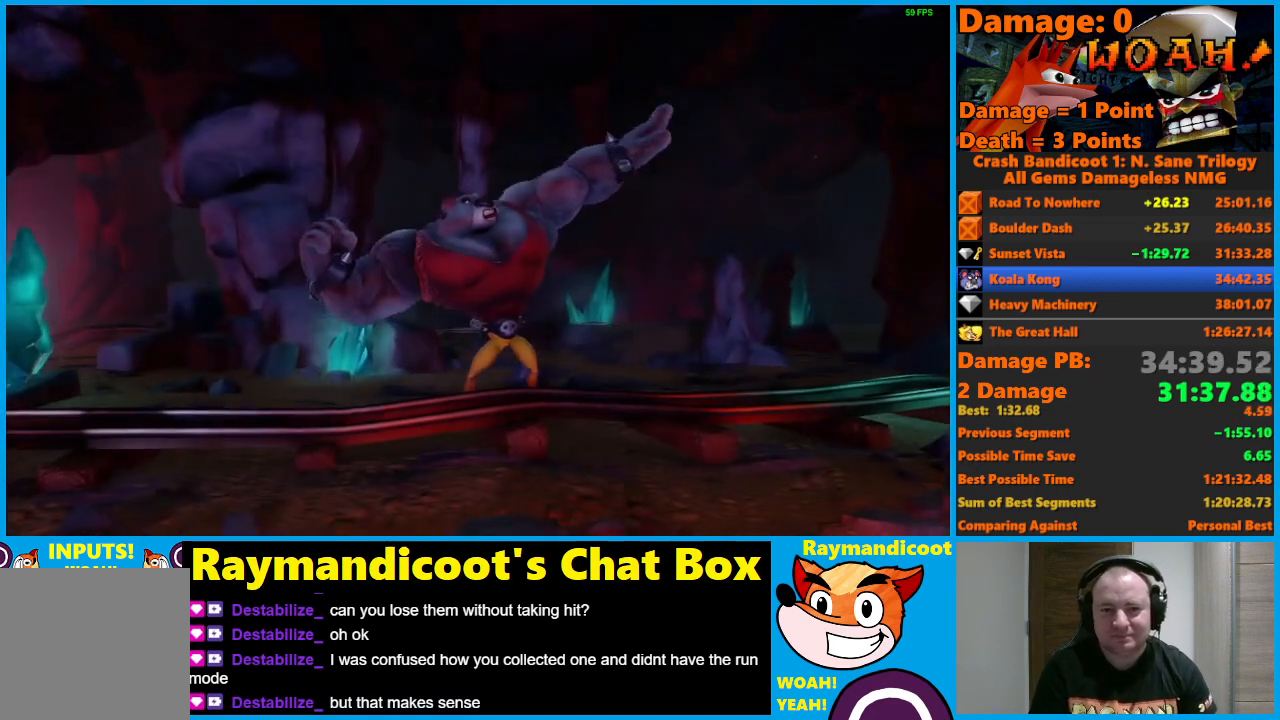
{"buttons": ["Y", "DPAD_RIGHT"], "left_stick": "center", "right_stick": "center", "events": [[17, "Y", "down"], [117, "Y", "up"], [183, "Y", "down"], [283, "Y", "up"], [333, "DPAD_RIGHT", "down"], [367, "Y", "down"], [467, "Y", "up"], [483, "Y", "down"]]}
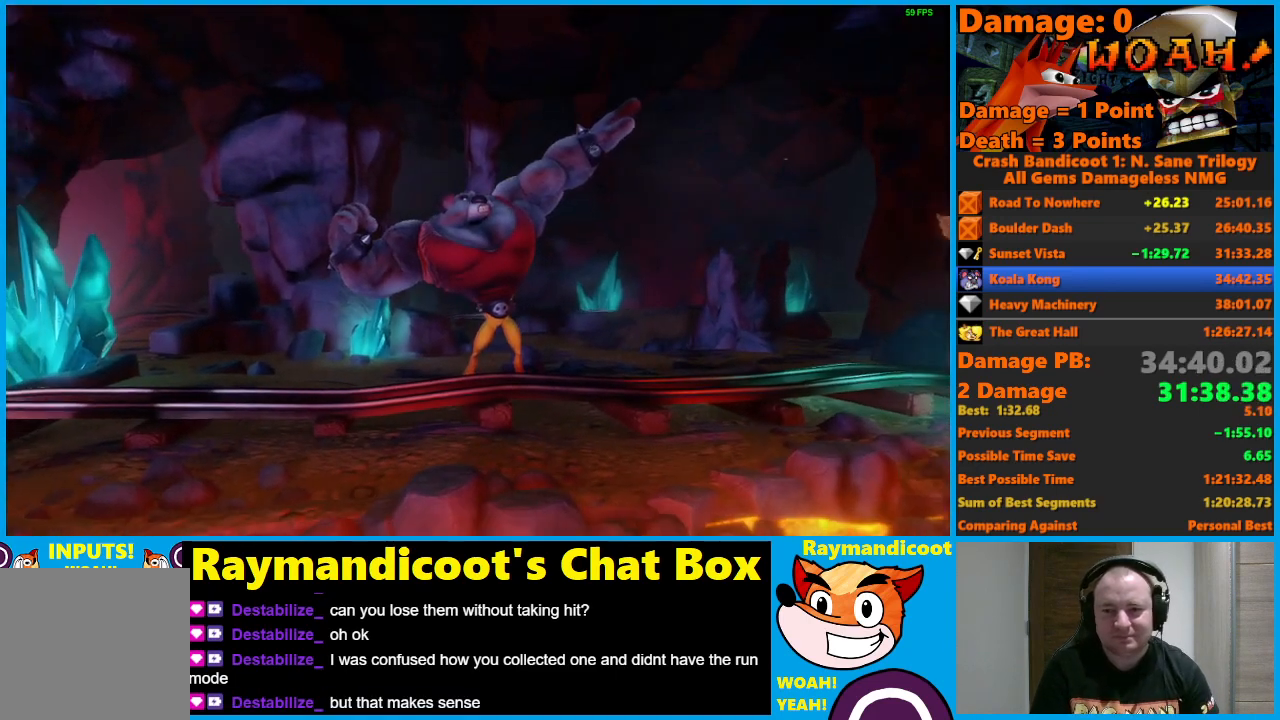
{"buttons": ["Y", "DPAD_RIGHT"], "left_stick": "center", "right_stick": "center", "events": [[100, "Y", "up"], [167, "Y", "down"], [267, "Y", "up"], [333, "Y", "down"], [433, "Y", "up"], [483, "Y", "down"]]}
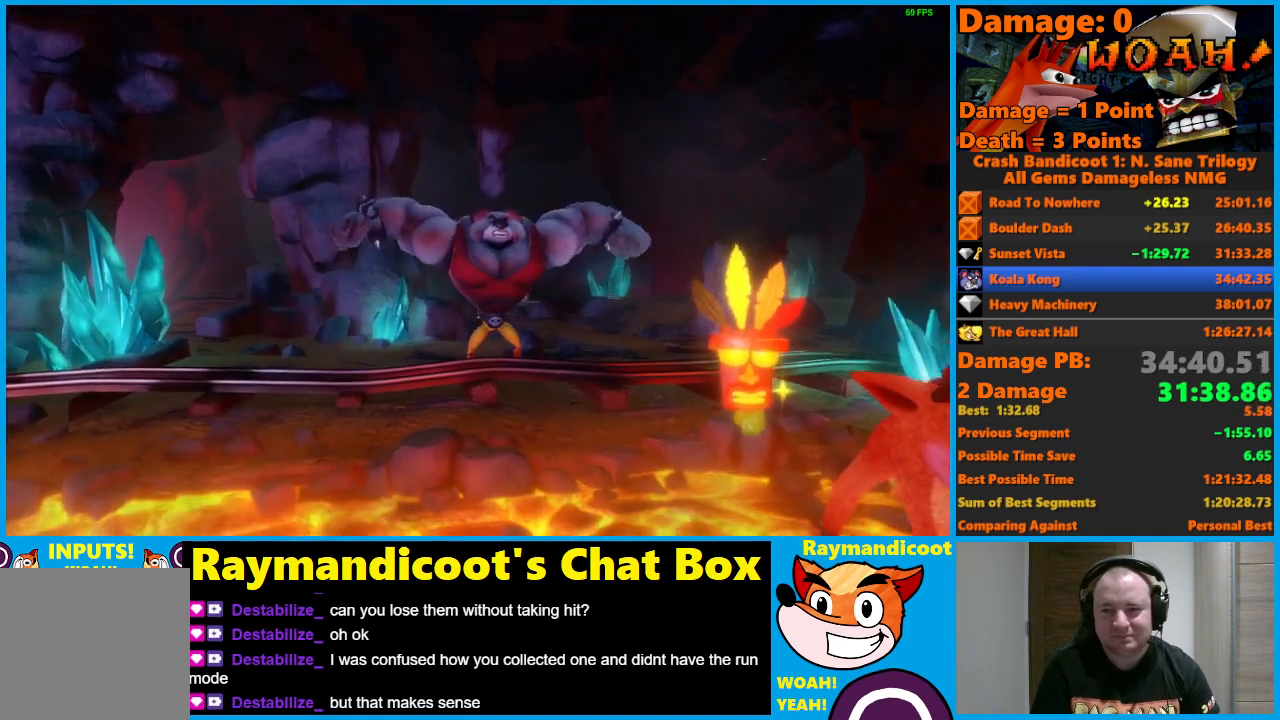
{"buttons": ["Y", "DPAD_RIGHT"], "left_stick": "center", "right_stick": "center", "events": [[83, "Y", "up"], [150, "Y", "down"], [250, "Y", "up"], [333, "Y", "down"], [417, "Y", "up"], [483, "Y", "down"]]}
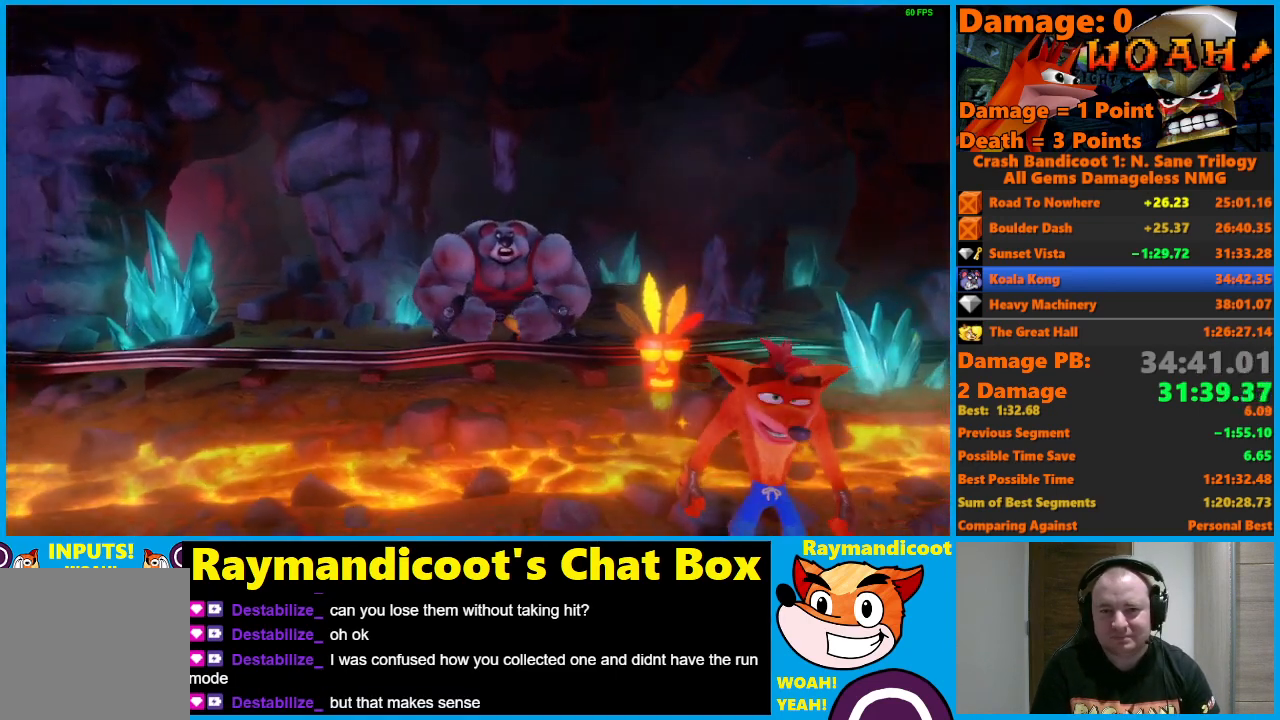
{"buttons": ["DPAD_RIGHT"], "left_stick": "center", "right_stick": "center", "events": [[50, "Y", "up"], [100, "Y", "down"], [183, "Y", "up"], [283, "A", "down"], [367, "A", "up"]]}
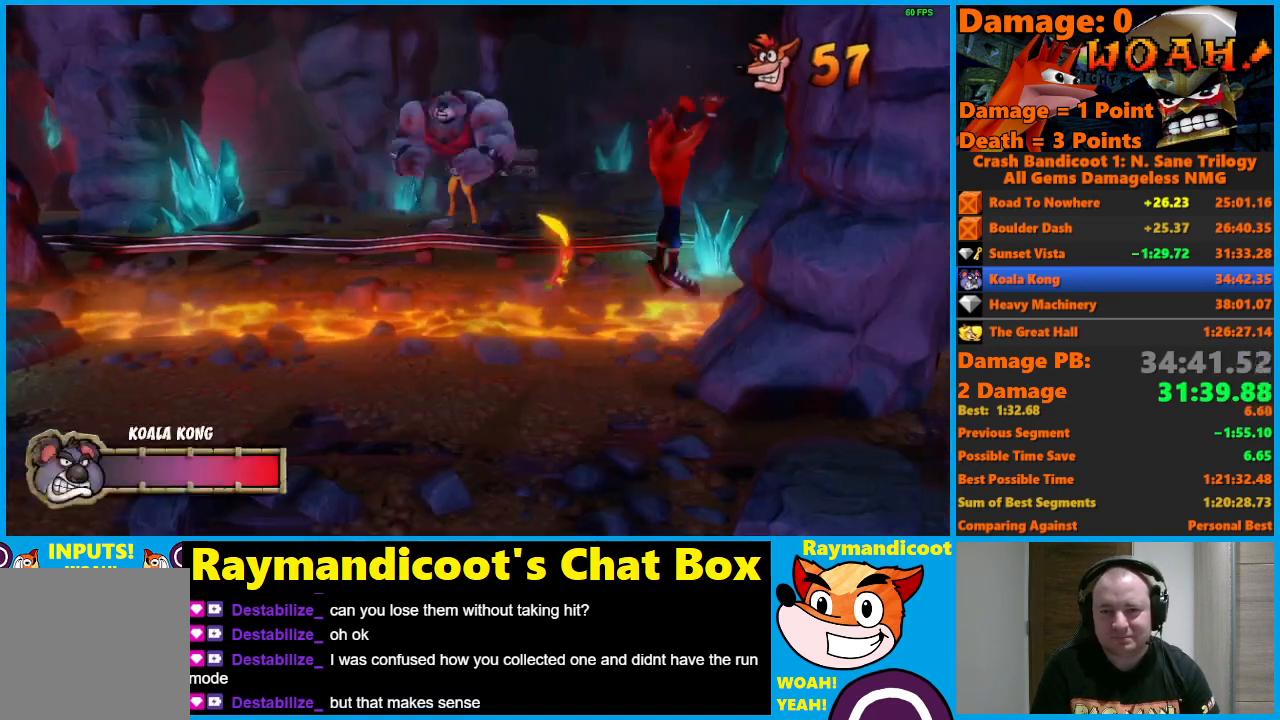
{"buttons": ["DPAD_RIGHT"], "left_stick": "center", "right_stick": "center", "events": [[350, "A", "down"], [433, "A", "up"]]}
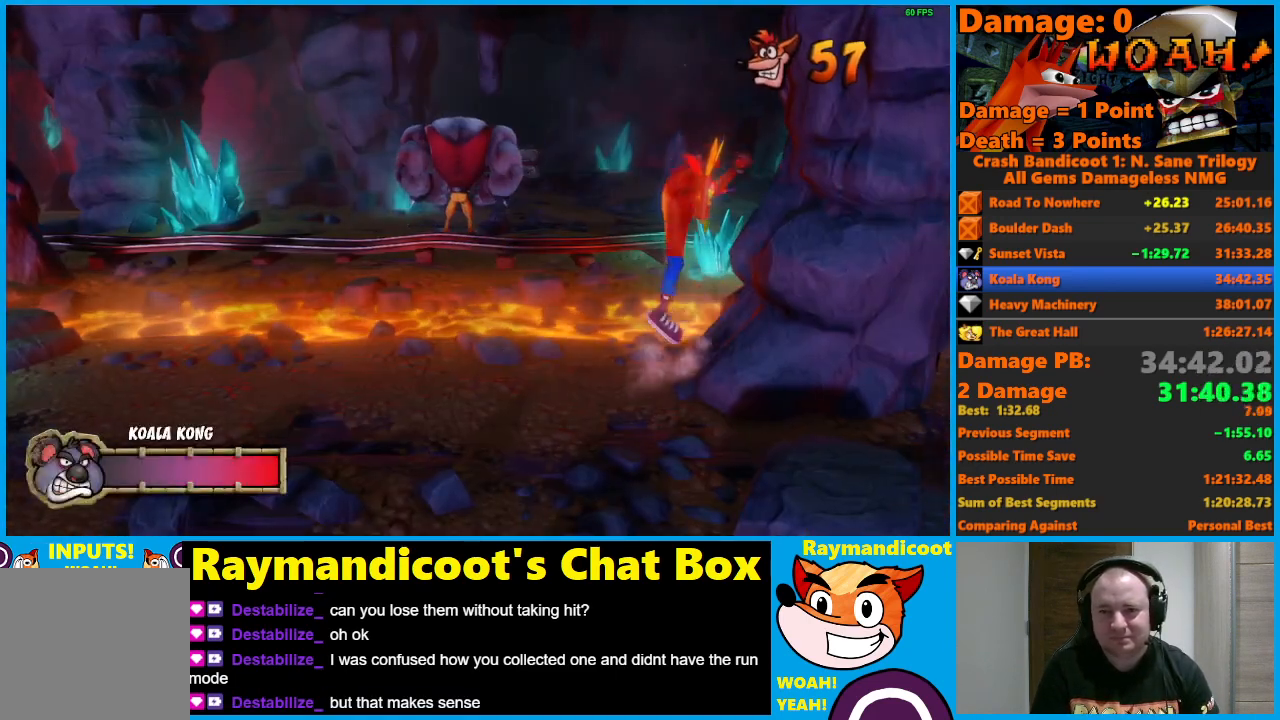
{"buttons": ["A", "DPAD_RIGHT"], "left_stick": "center", "right_stick": "center", "events": [[433, "A", "down"]]}
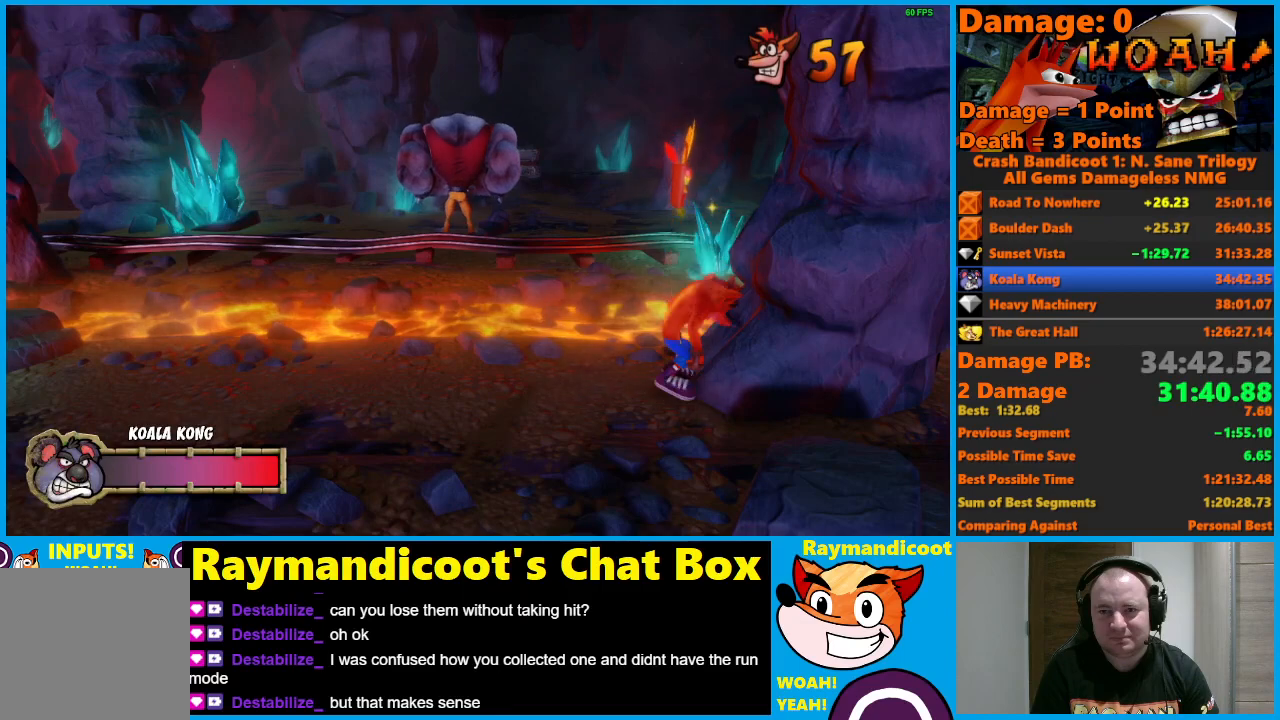
{"buttons": ["DPAD_RIGHT"], "left_stick": "center", "right_stick": "center", "events": [[17, "A", "up"]]}
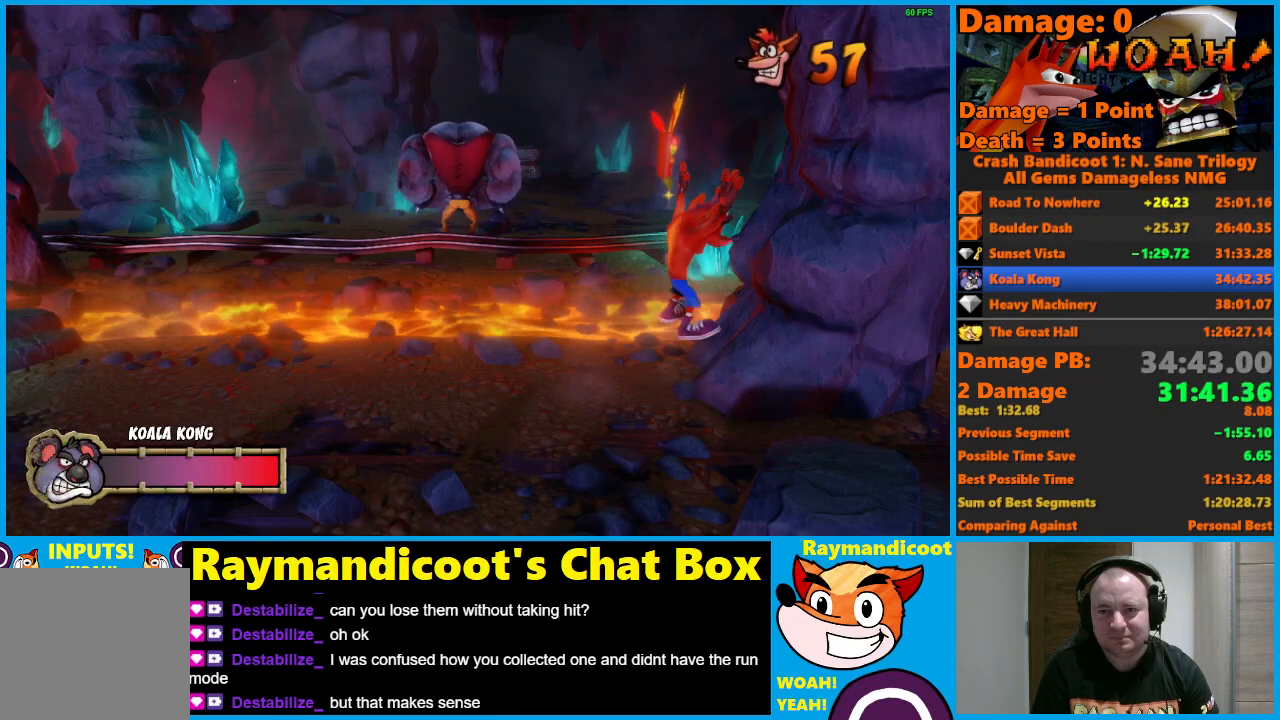
{"buttons": ["DPAD_RIGHT"], "left_stick": "center", "right_stick": "center", "events": [[50, "A", "down"], [133, "A", "up"]]}
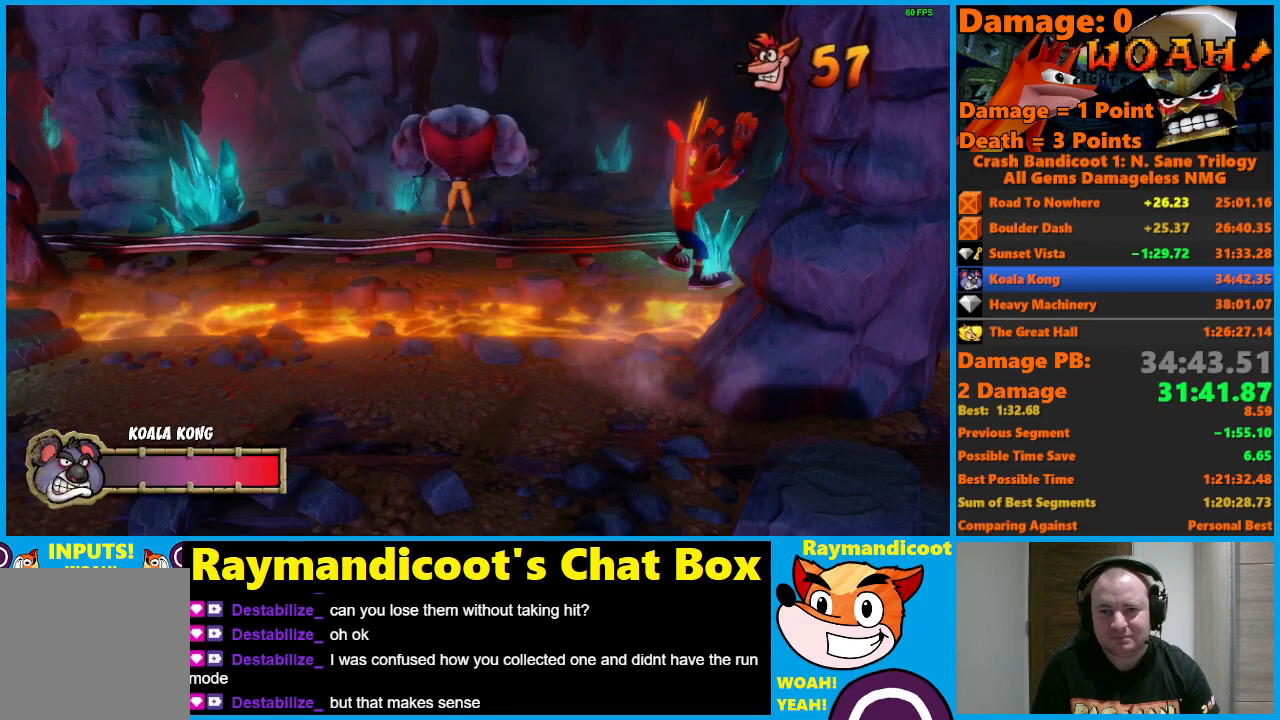
{"buttons": ["DPAD_RIGHT"], "left_stick": "center", "right_stick": "center", "events": [[167, "A", "down"], [250, "A", "up"]]}
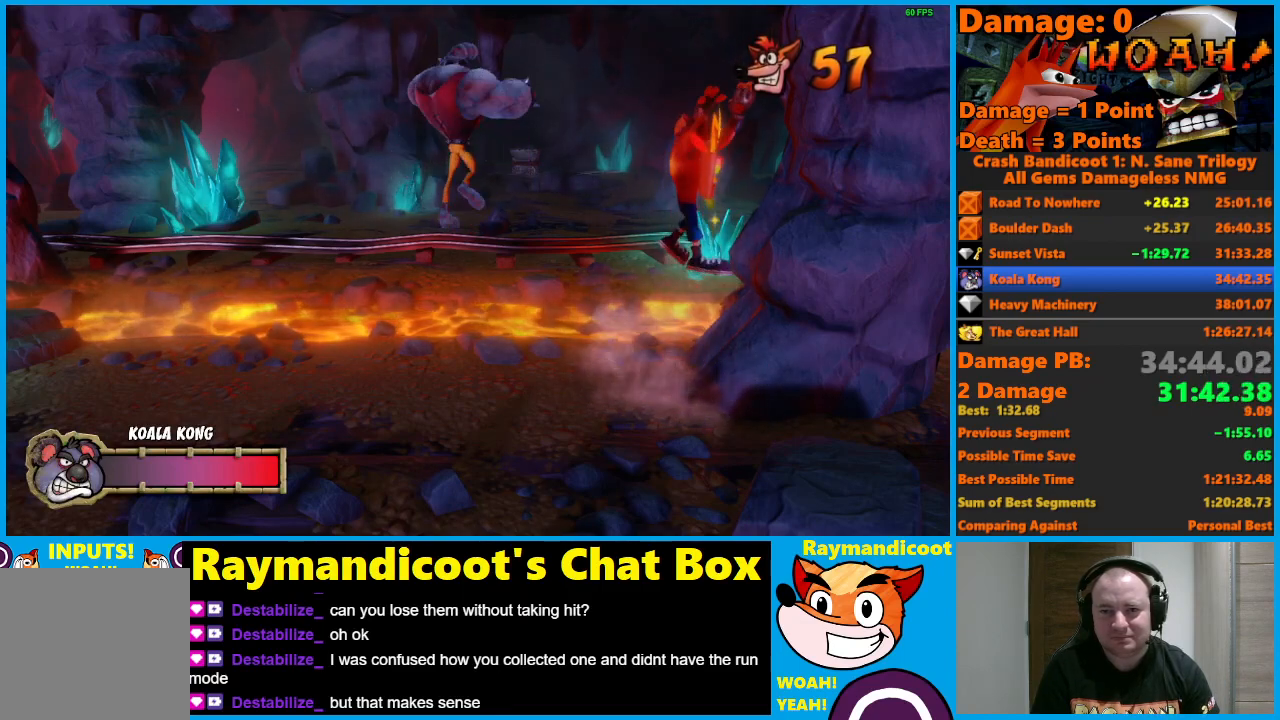
{"buttons": ["DPAD_RIGHT"], "left_stick": "center", "right_stick": "center", "events": [[267, "A", "down"], [350, "A", "up"]]}
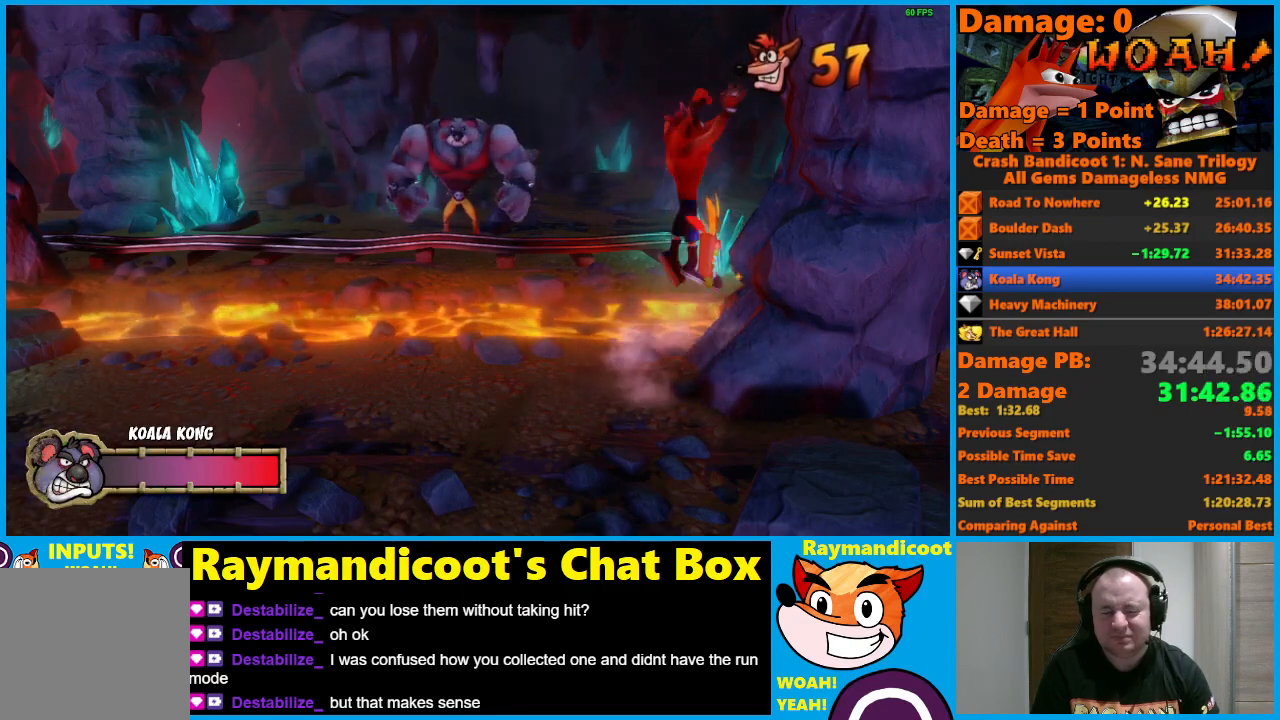
{"buttons": ["DPAD_RIGHT"], "left_stick": "center", "right_stick": "center", "events": [[367, "A", "down"], [433, "A", "up"]]}
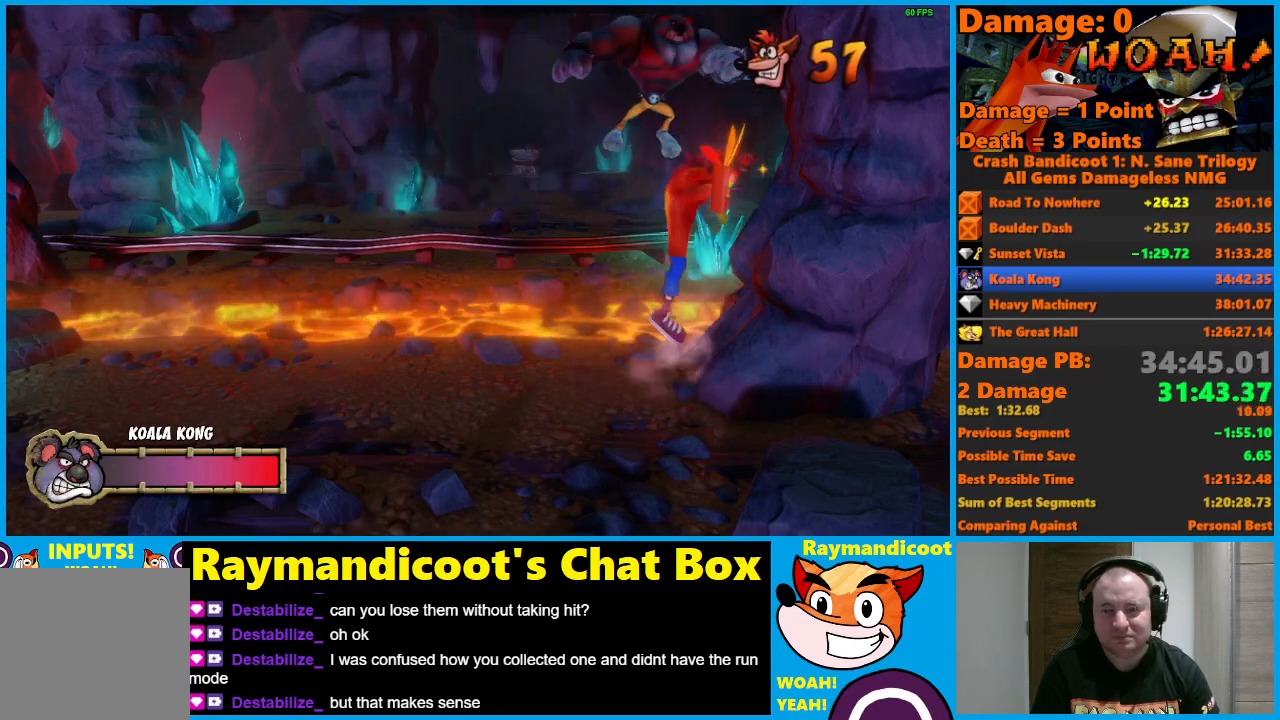
{"buttons": ["DPAD_RIGHT"], "left_stick": "center", "right_stick": "center", "events": [[433, "A", "down"], [500, "A", "up"]]}
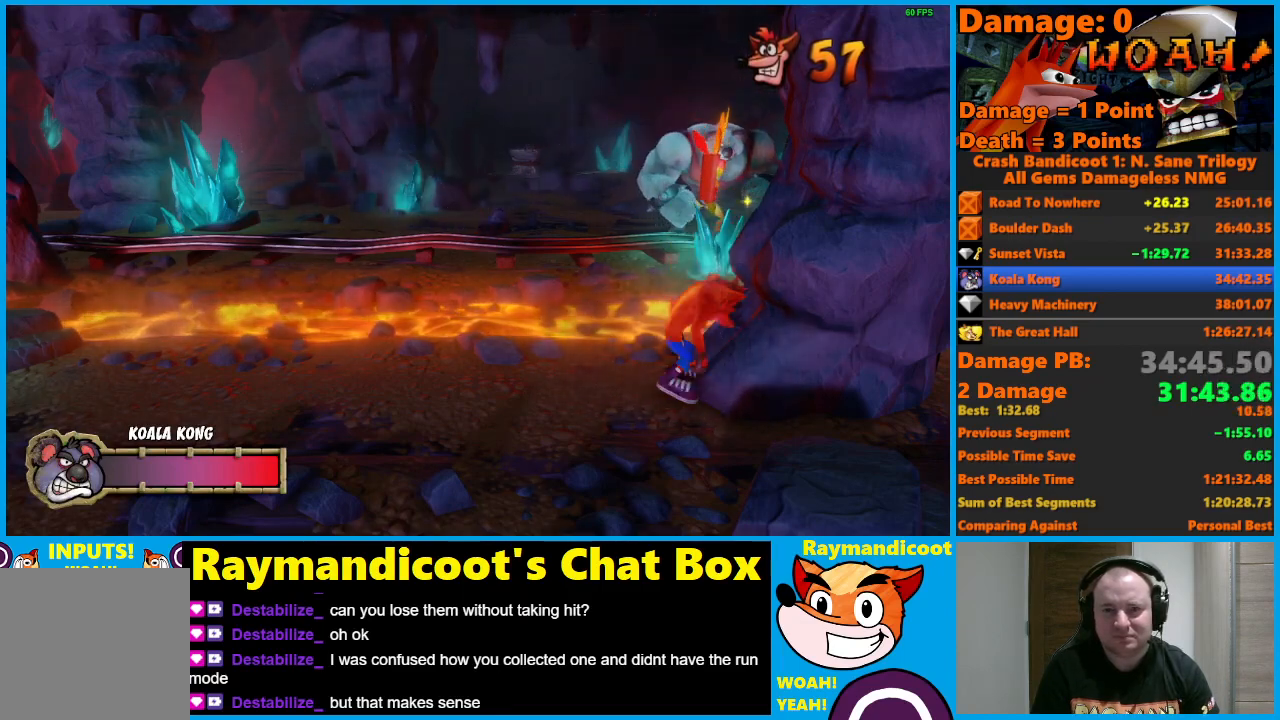
{"buttons": ["DPAD_RIGHT"], "left_stick": "center", "right_stick": "center", "events": []}
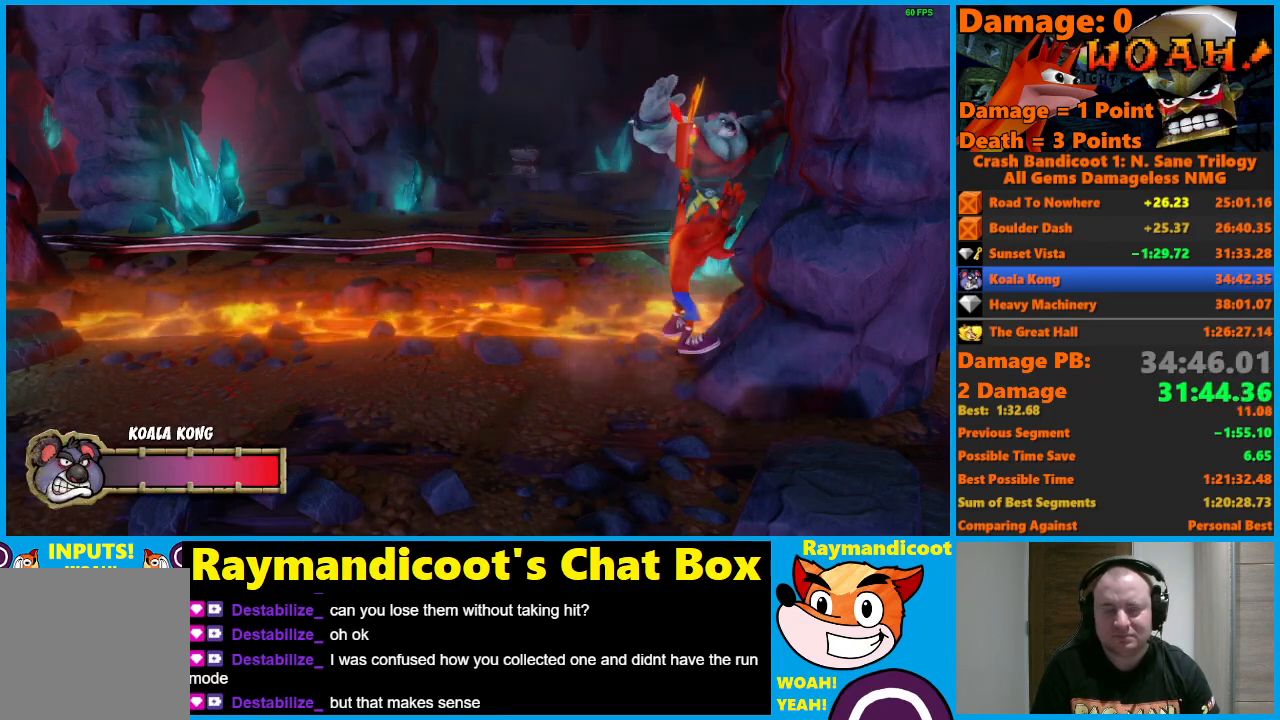
{"buttons": ["DPAD_RIGHT"], "left_stick": "center", "right_stick": "center", "events": [[17, "A", "down"], [100, "A", "up"]]}
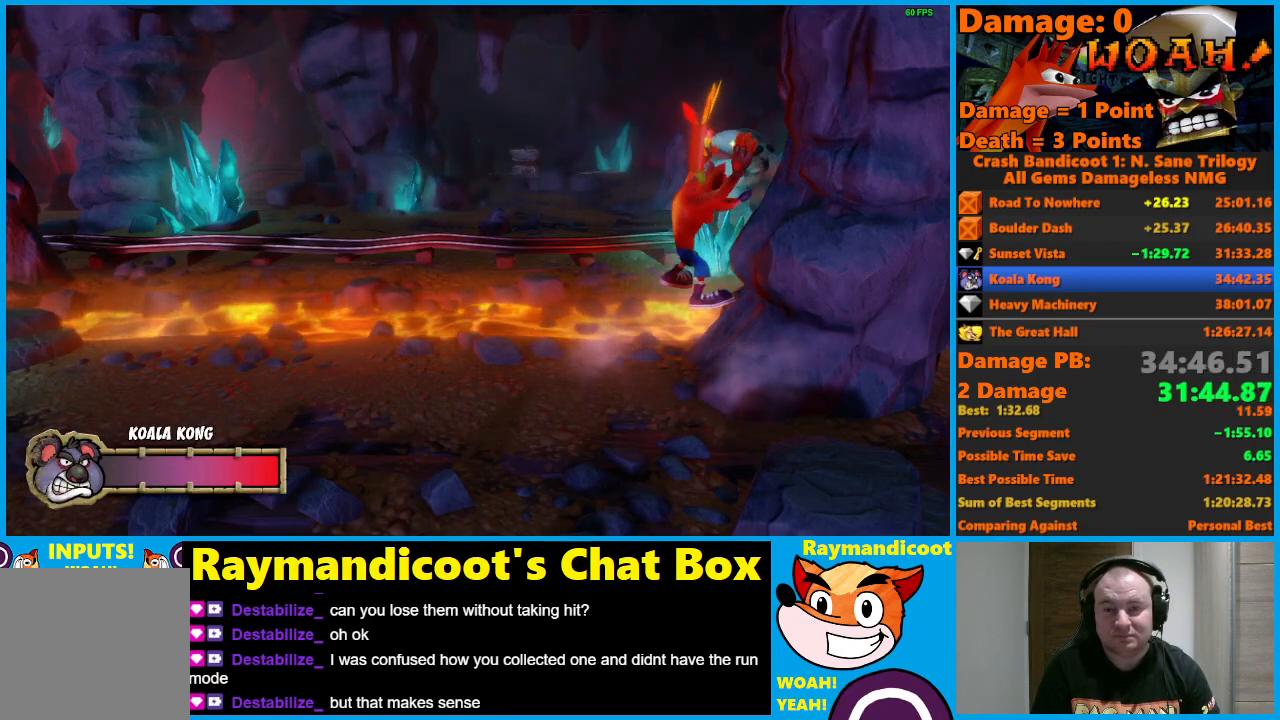
{"buttons": ["DPAD_RIGHT"], "left_stick": "center", "right_stick": "center", "events": []}